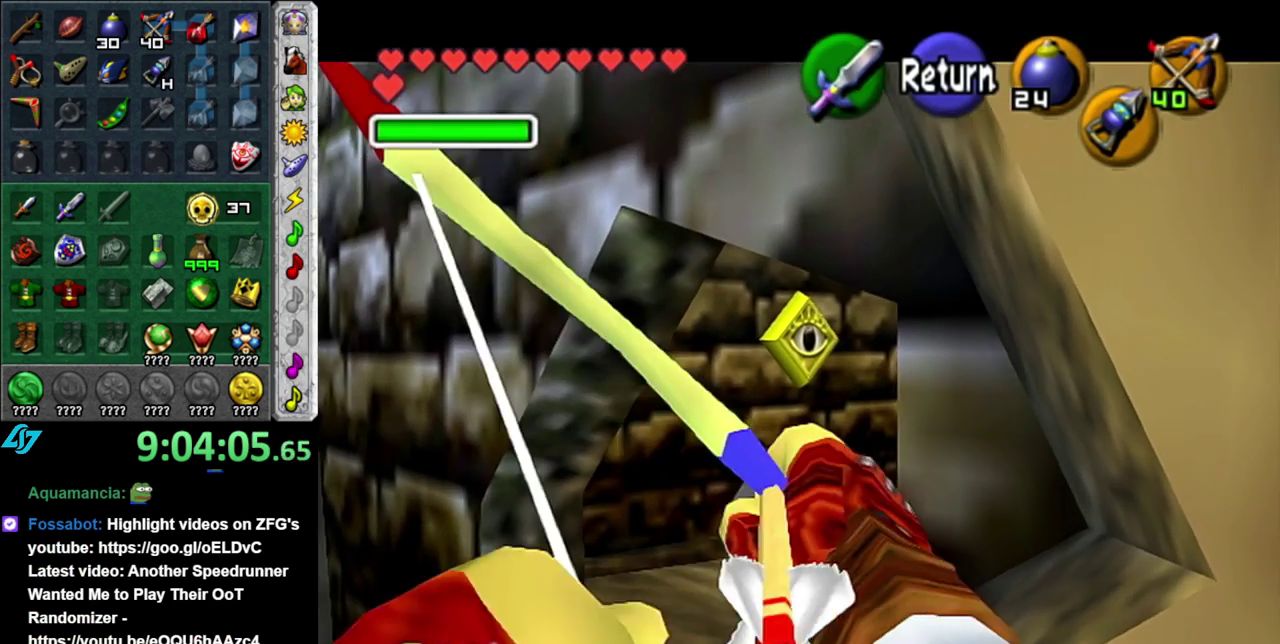
Gameplay with a controller (Nintendo layout); each line is a JSON object with the inputs held at the frame after it. "events" lists button and stick changes between this image and that frame as [ms after this image, input, new state], when the widget could be followed in between. This overlay highlights the sticks when they move; stick clicks (L3 R3) are not distinguishable. Not read: L3 R2 R3 Y.
{"buttons": [], "left_stick": "center", "right_stick": "center", "events": []}
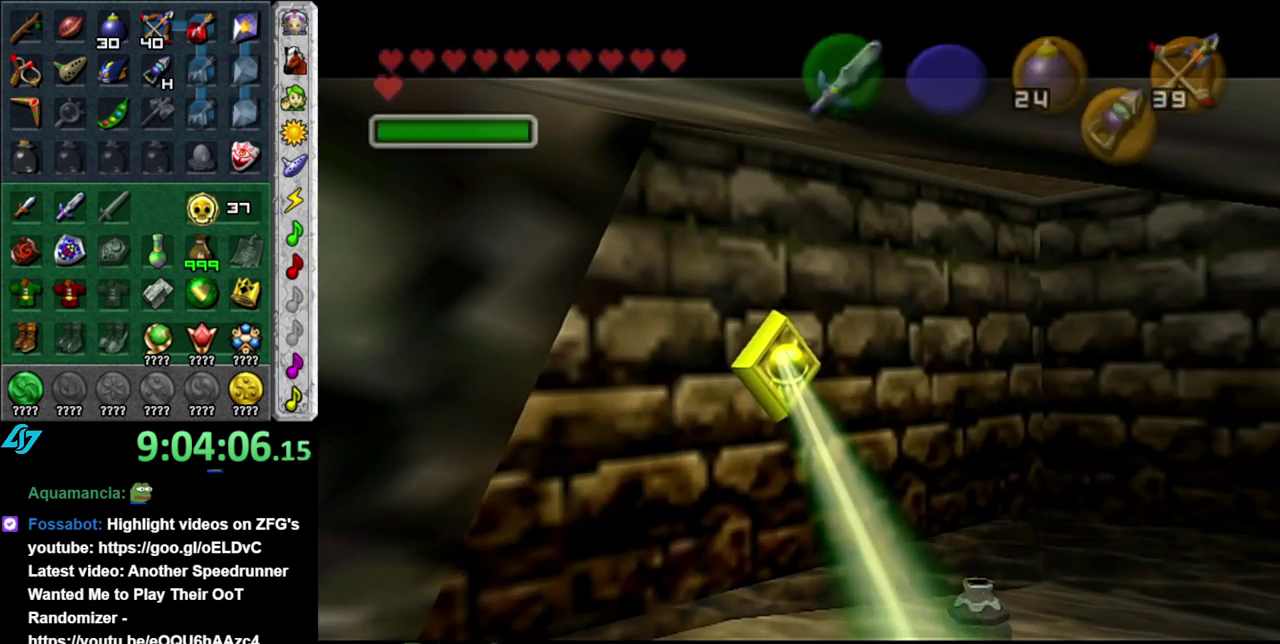
{"buttons": [], "left_stick": "center", "right_stick": "center", "events": []}
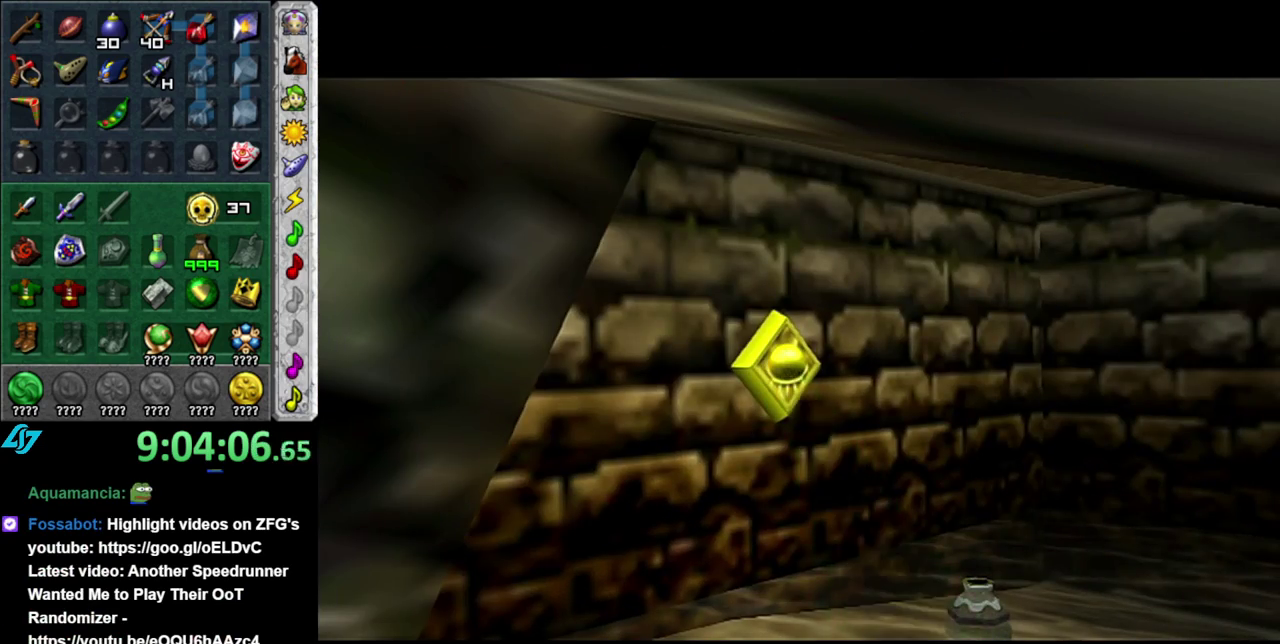
{"buttons": [], "left_stick": "center", "right_stick": "center", "events": []}
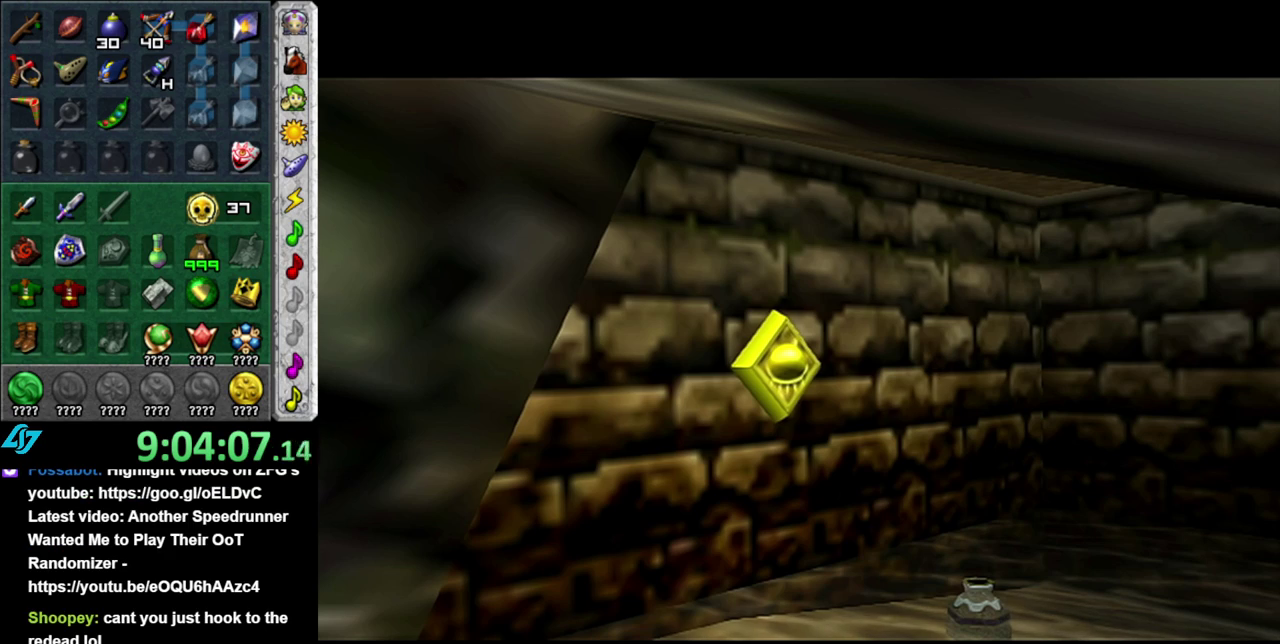
{"buttons": [], "left_stick": "center", "right_stick": "center", "events": []}
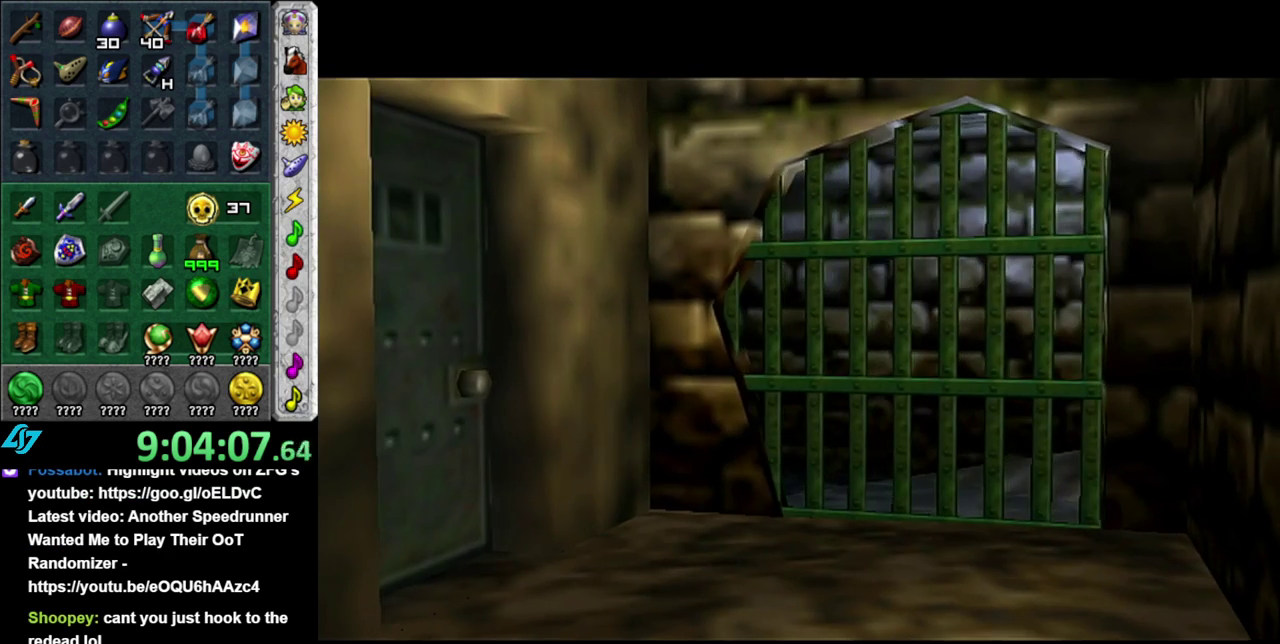
{"buttons": [], "left_stick": "center", "right_stick": "center", "events": []}
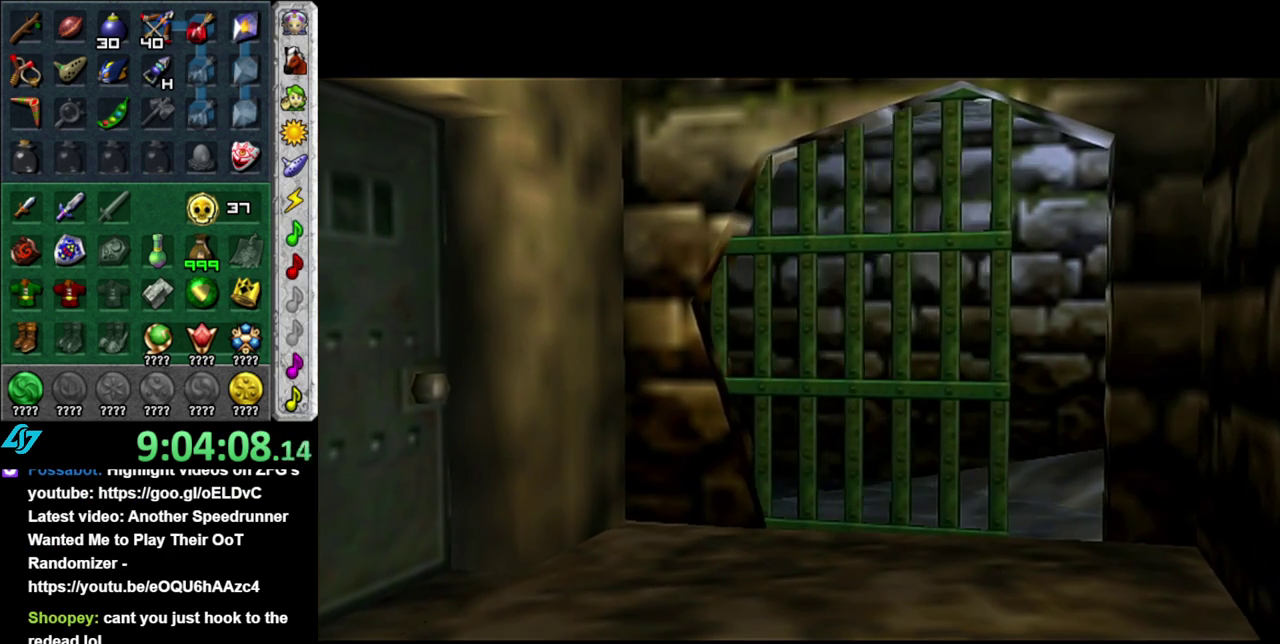
{"buttons": [], "left_stick": "center", "right_stick": "center", "events": []}
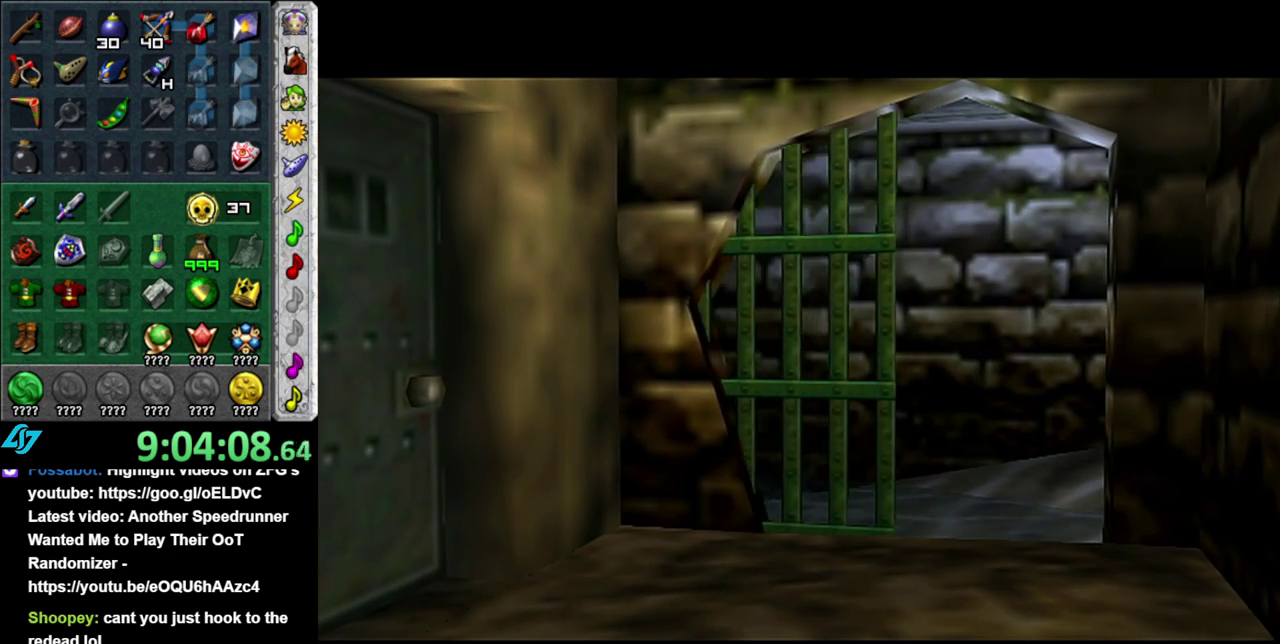
{"buttons": [], "left_stick": "center", "right_stick": "center", "events": []}
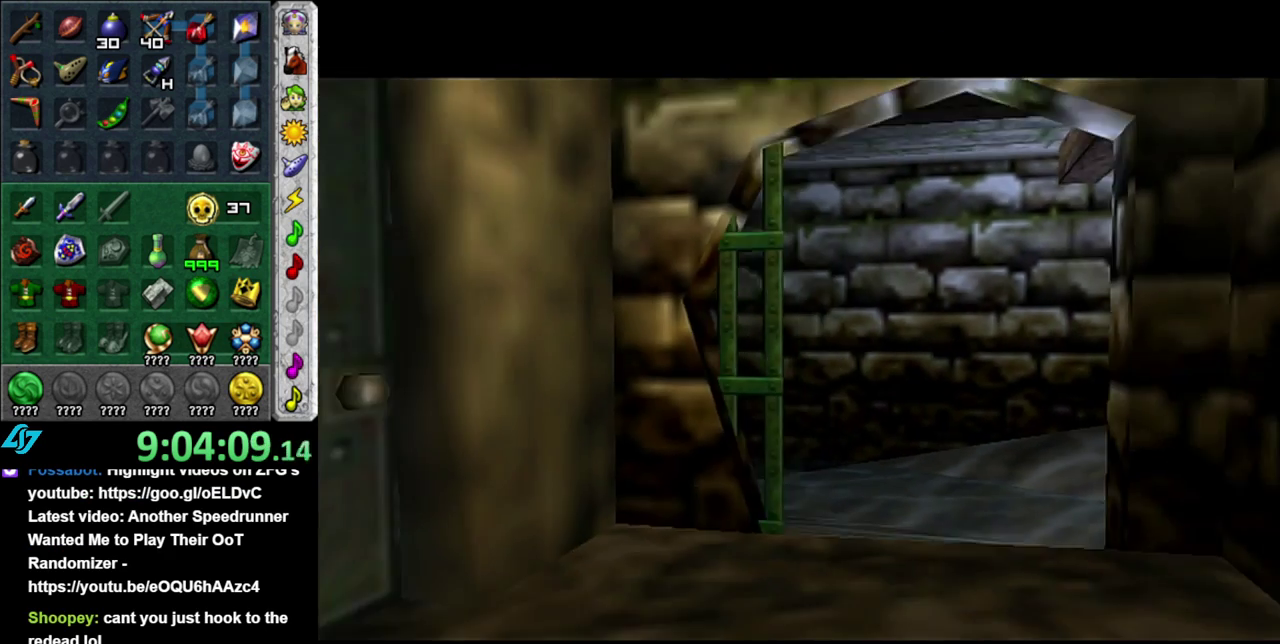
{"buttons": [], "left_stick": "up", "right_stick": "center", "events": [[83, "left_stick", "up"]]}
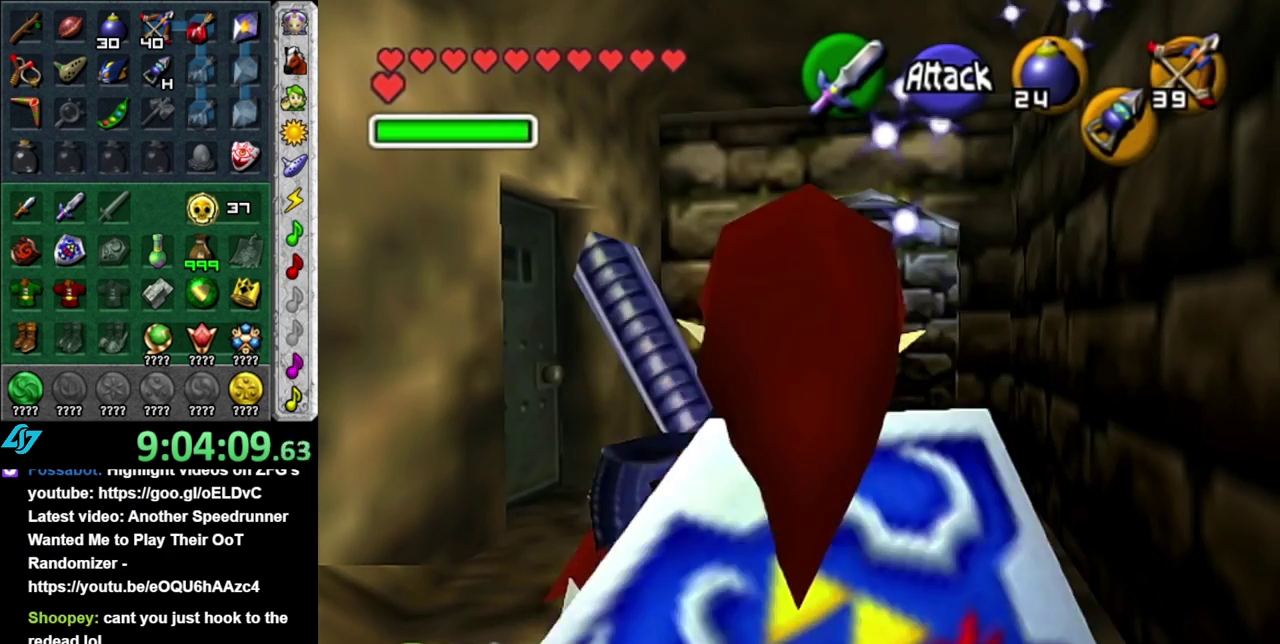
{"buttons": [], "left_stick": "up", "right_stick": "center", "events": [[83, "A", "down"], [233, "A", "up"], [300, "A", "down"], [400, "A", "up"]]}
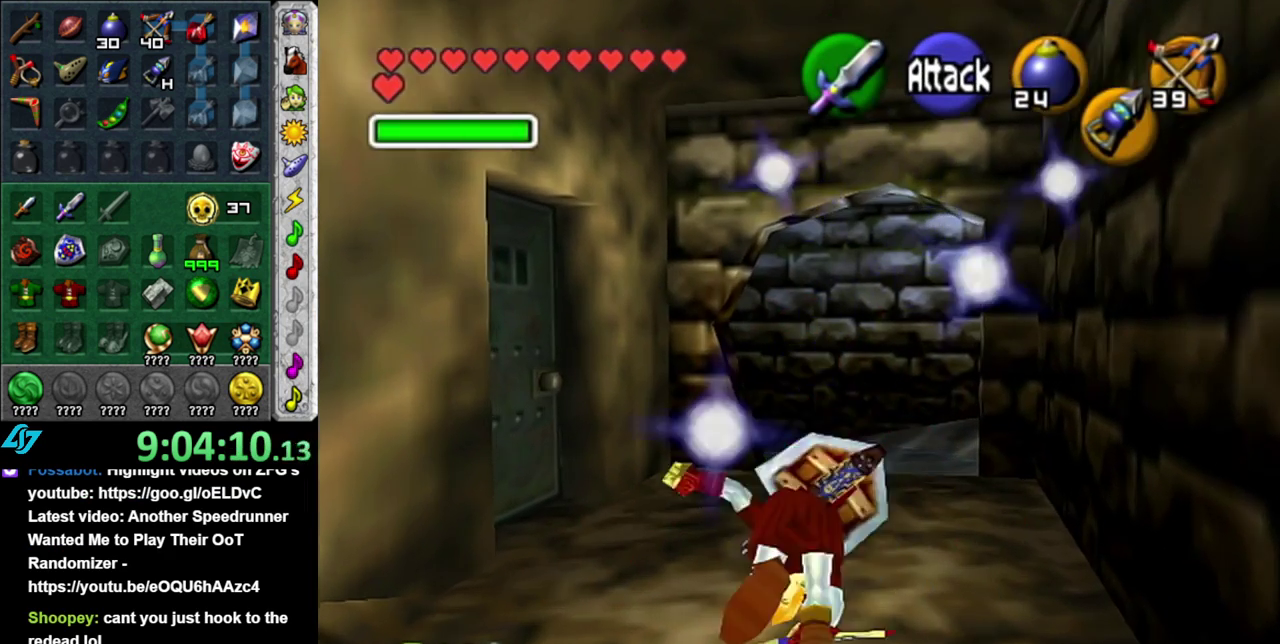
{"buttons": [], "left_stick": "up", "right_stick": "center", "events": [[117, "left_stick", "up-right"], [433, "left_stick", "up"]]}
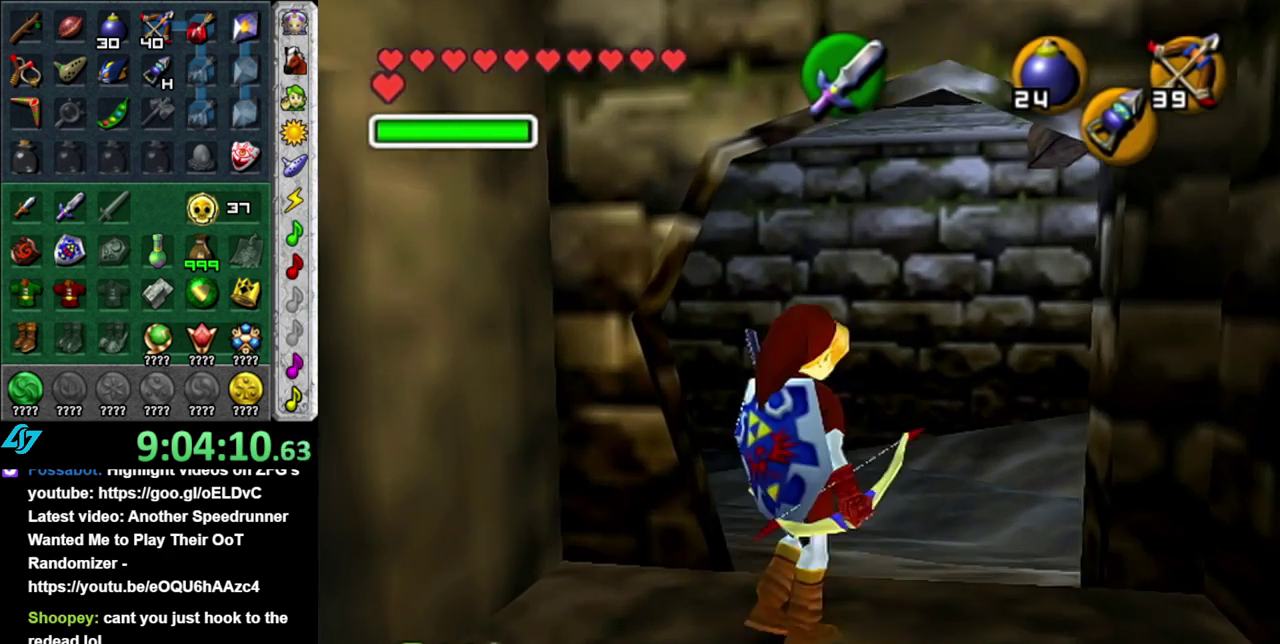
{"buttons": [], "left_stick": "up", "right_stick": "center", "events": [[183, "A", "down"], [400, "A", "up"]]}
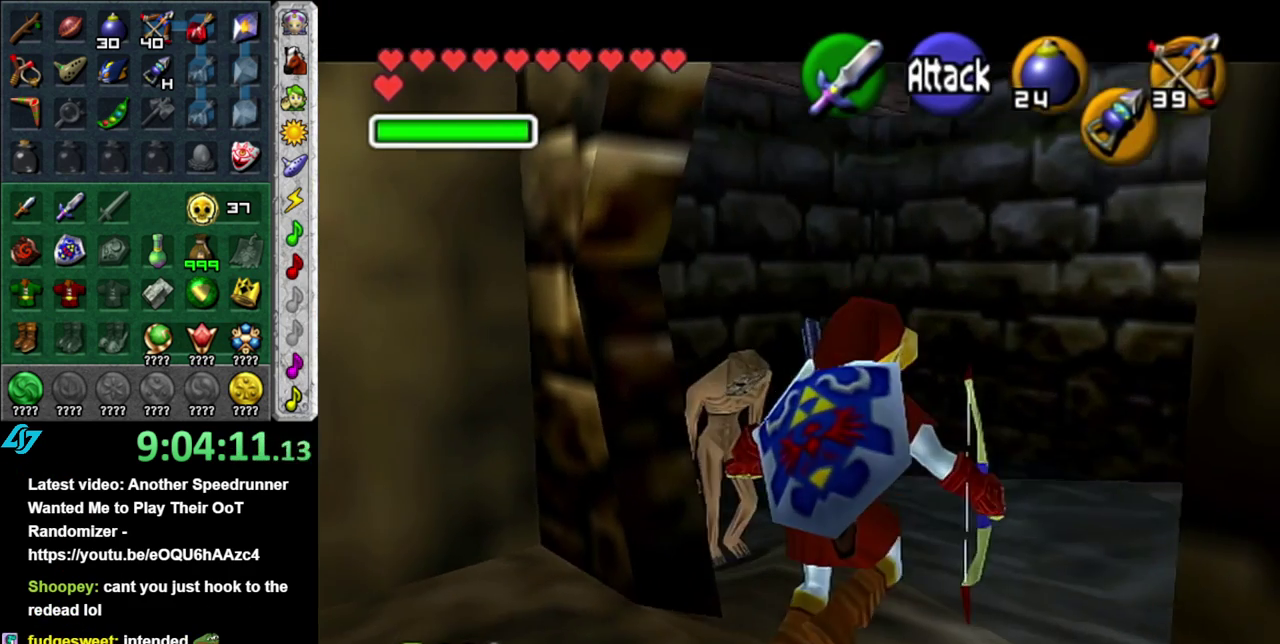
{"buttons": [], "left_stick": "up-right", "right_stick": "center", "events": [[200, "left_stick", "up-right"]]}
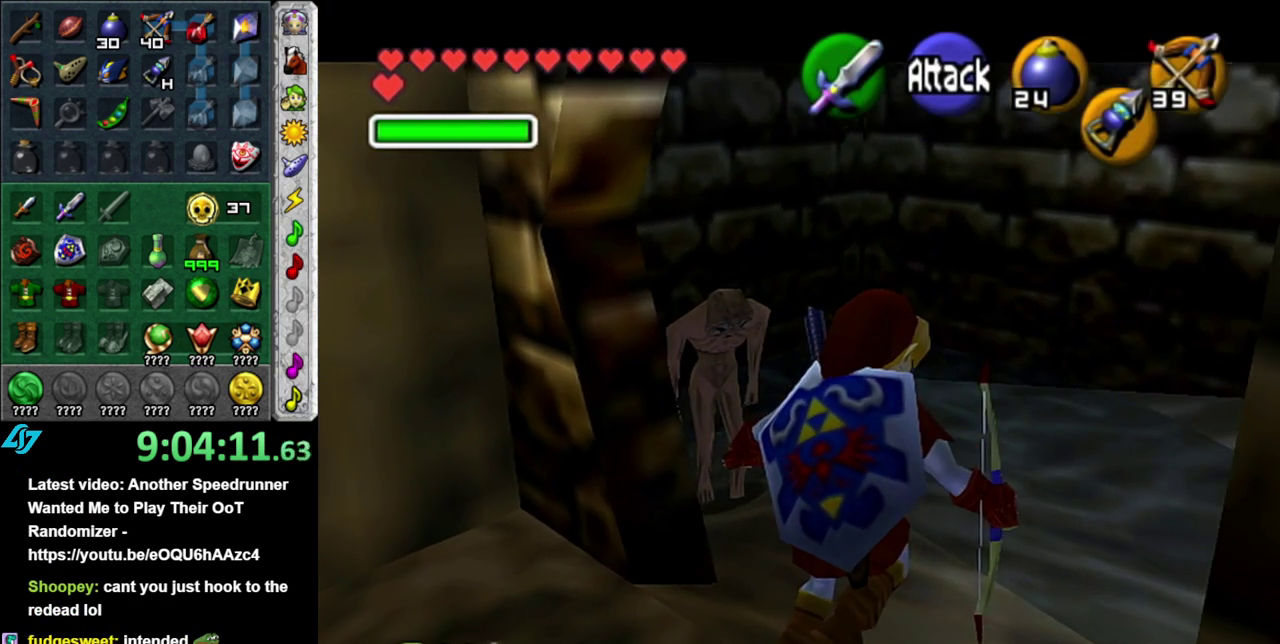
{"buttons": ["A"], "left_stick": "up-right", "right_stick": "center", "events": [[17, "A", "down"], [150, "A", "up"], [200, "A", "down"], [333, "A", "up"], [433, "A", "down"]]}
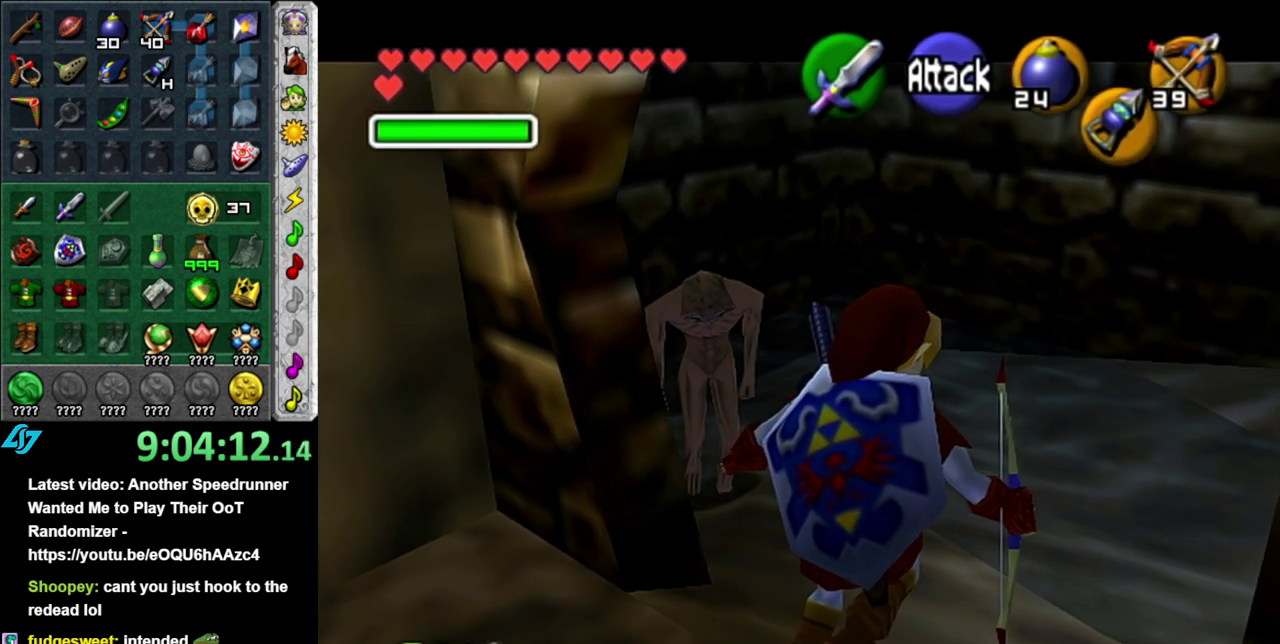
{"buttons": [], "left_stick": "up-right", "right_stick": "center", "events": [[17, "A", "up"], [83, "A", "down"], [200, "A", "up"]]}
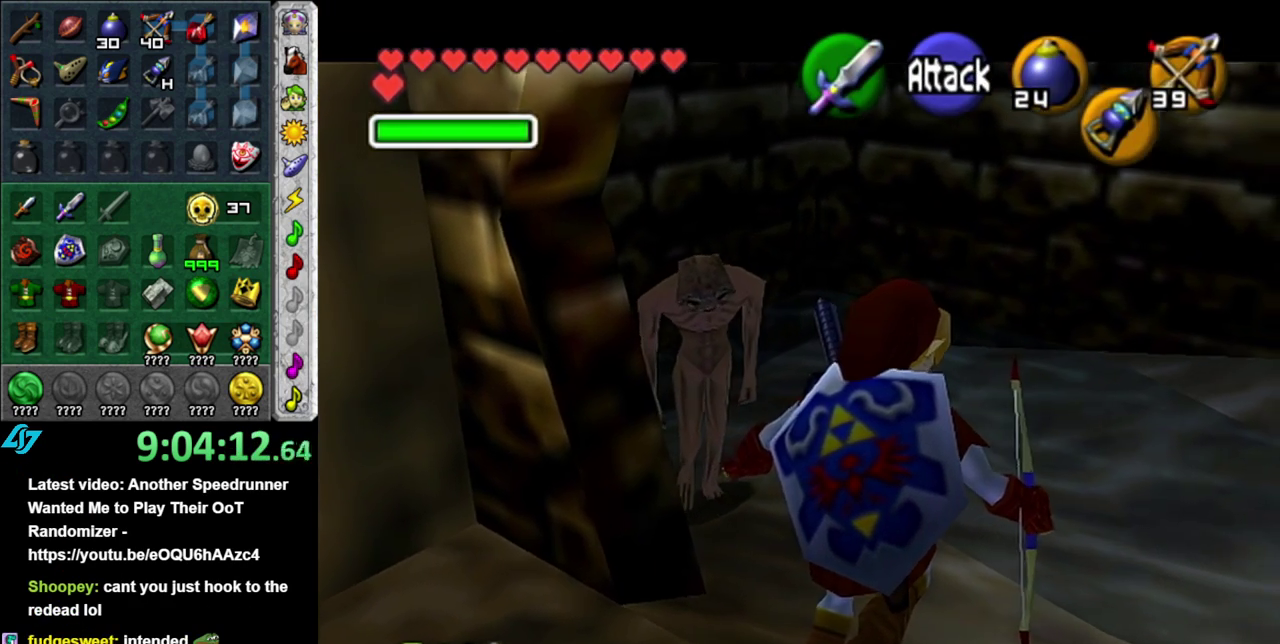
{"buttons": [], "left_stick": "up-right", "right_stick": "center", "events": []}
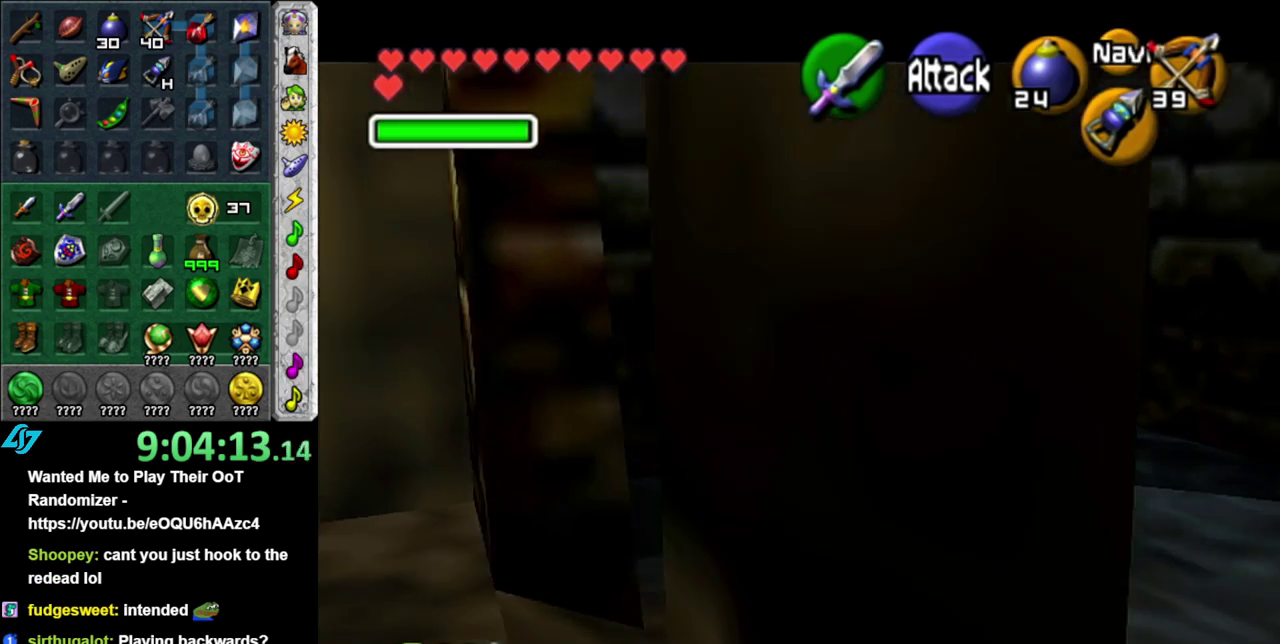
{"buttons": [], "left_stick": "up-left", "right_stick": "center", "events": [[150, "left_stick", "up"], [333, "left_stick", "up-left"]]}
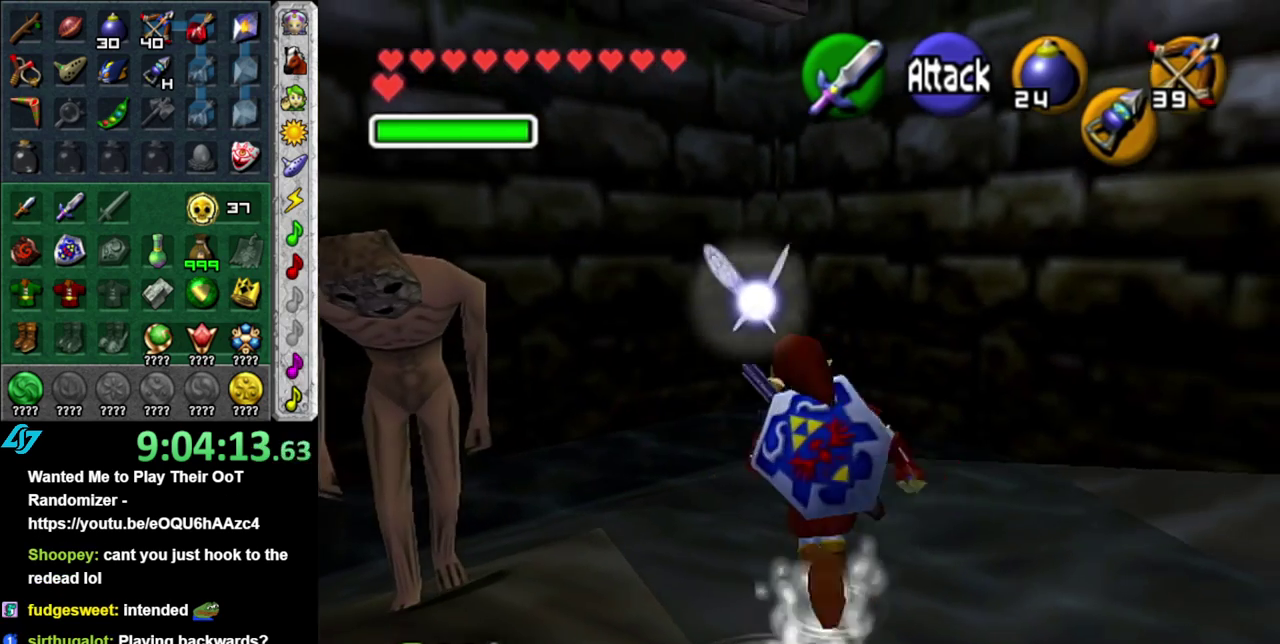
{"buttons": [], "left_stick": "down-left", "right_stick": "center", "events": [[117, "left_stick", "up"], [250, "B", "down"], [267, "left_stick", "center"], [300, "R1", "down"], [367, "B", "up"], [483, "R1", "up"], [483, "left_stick", "down-left"]]}
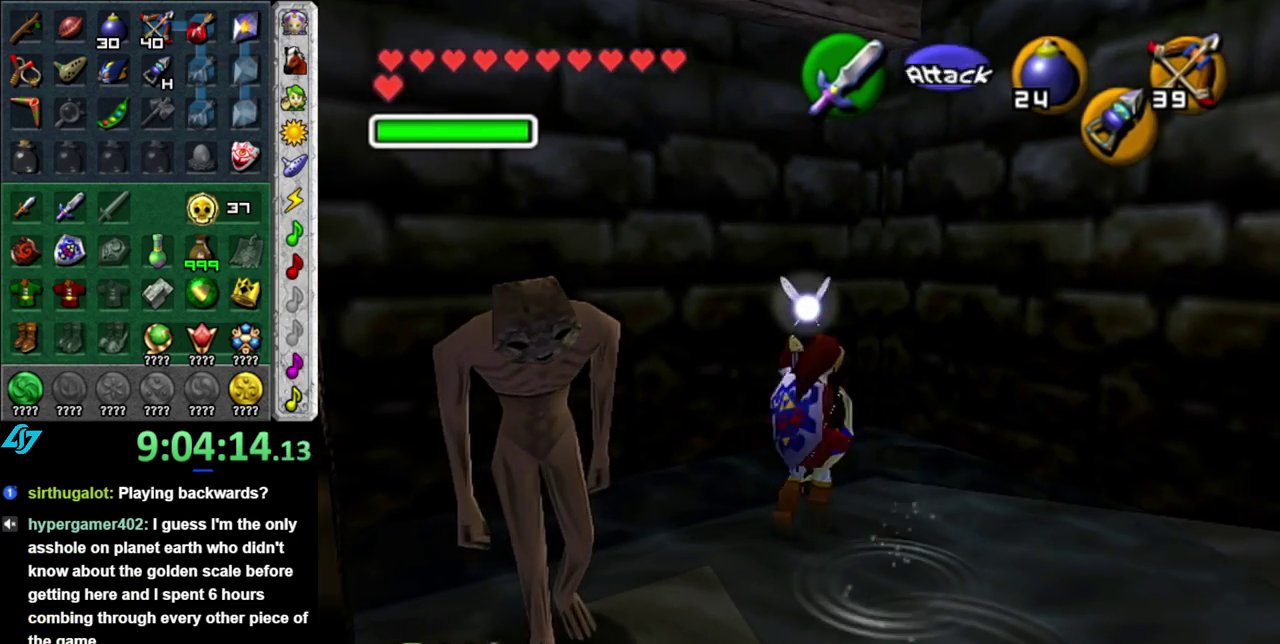
{"buttons": [], "left_stick": "center", "right_stick": "center", "events": [[150, "L1", "down"], [150, "left_stick", "center"], [267, "A", "down"], [400, "A", "up"], [467, "L1", "up"]]}
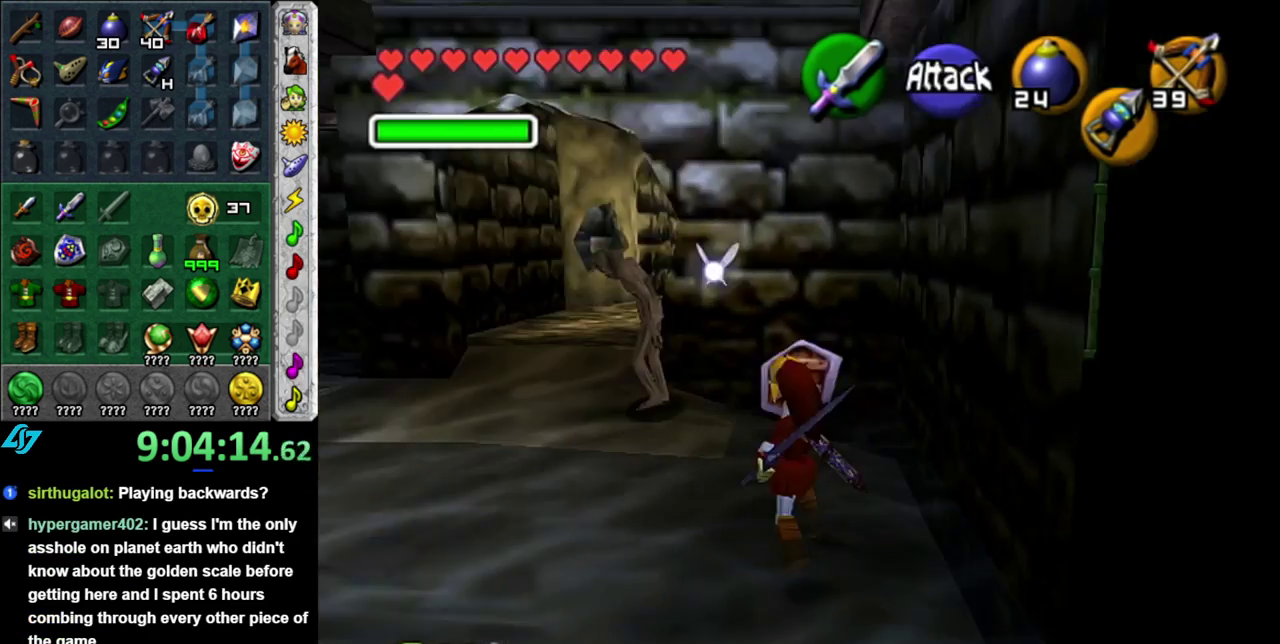
{"buttons": [], "left_stick": "center", "right_stick": "center", "events": []}
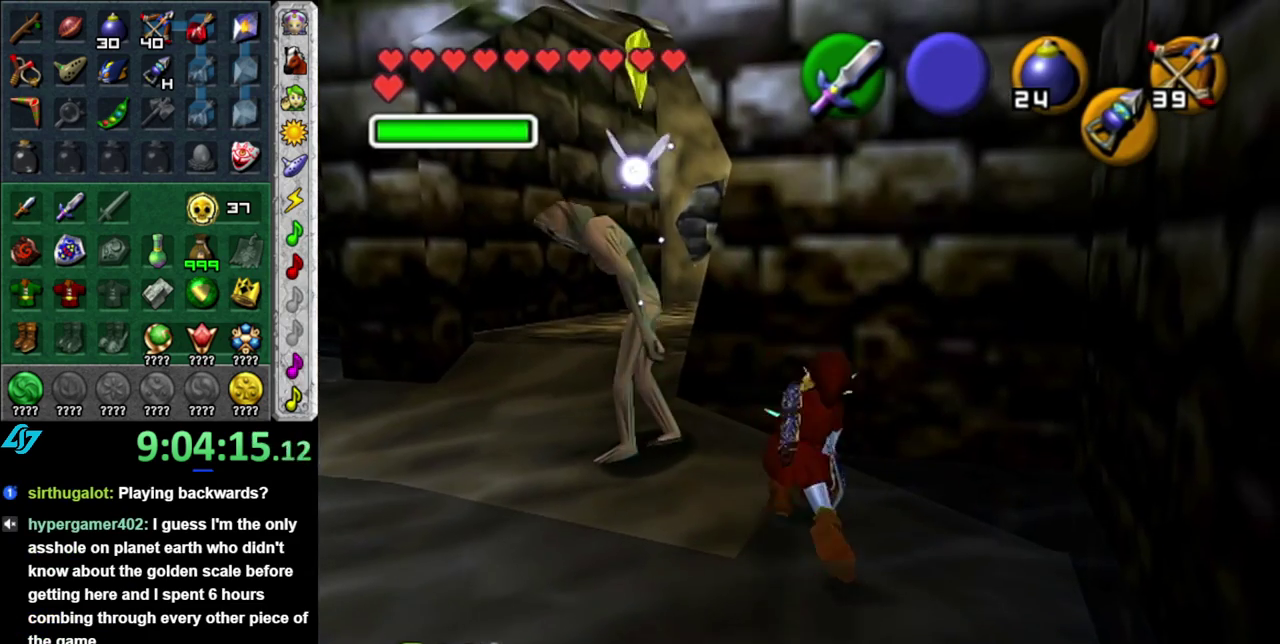
{"buttons": [], "left_stick": "center", "right_stick": "center", "events": [[117, "left_stick", "left"], [233, "R1", "down"], [300, "B", "down"], [300, "left_stick", "center"], [433, "B", "up"], [483, "R1", "up"]]}
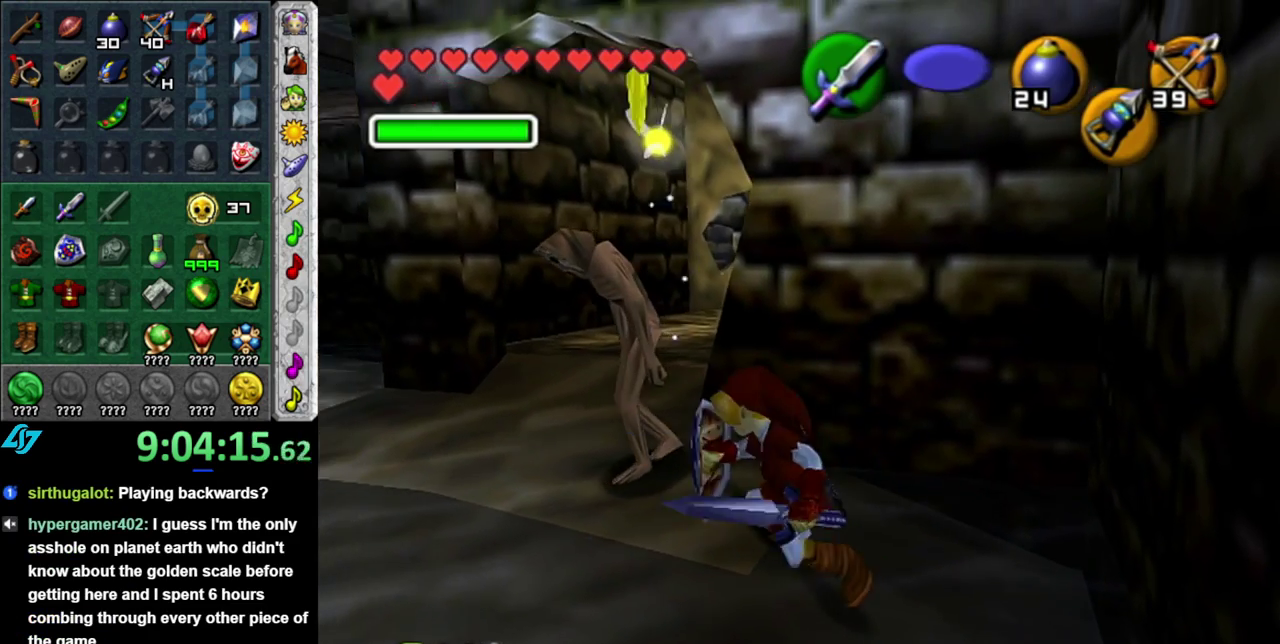
{"buttons": [], "left_stick": "center", "right_stick": "center", "events": [[117, "left_stick", "up"], [267, "left_stick", "up-left"], [483, "left_stick", "center"]]}
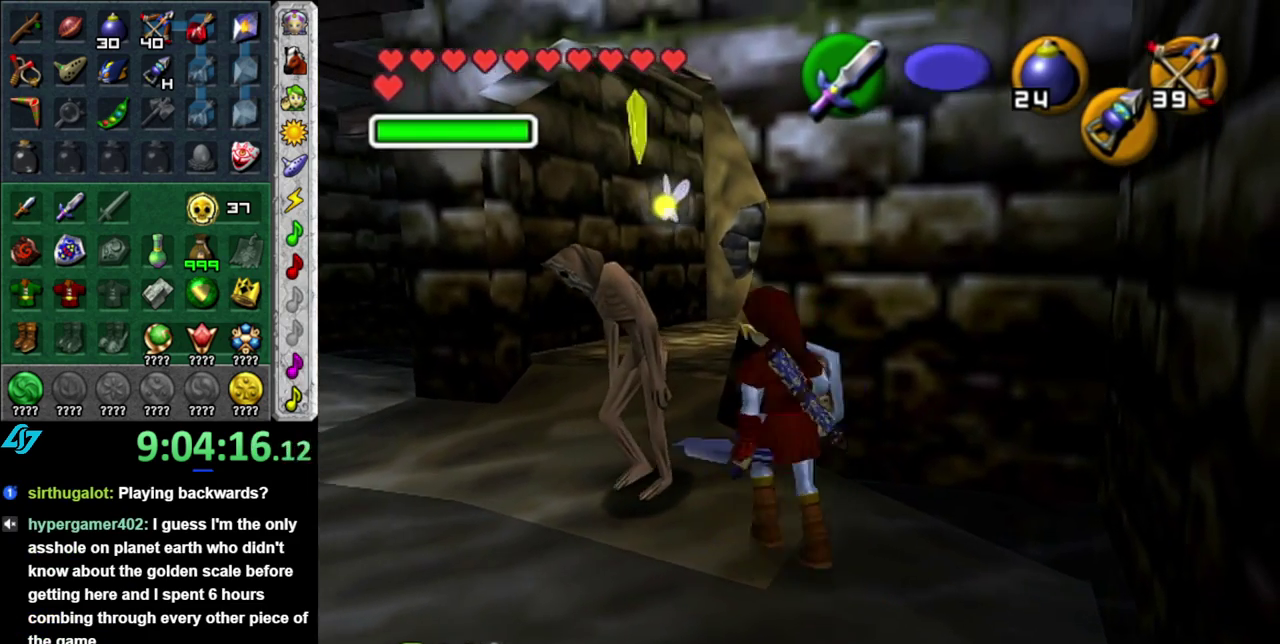
{"buttons": [], "left_stick": "center", "right_stick": "center", "events": [[50, "R1", "down"], [150, "B", "down"], [267, "B", "up"], [333, "R1", "up"]]}
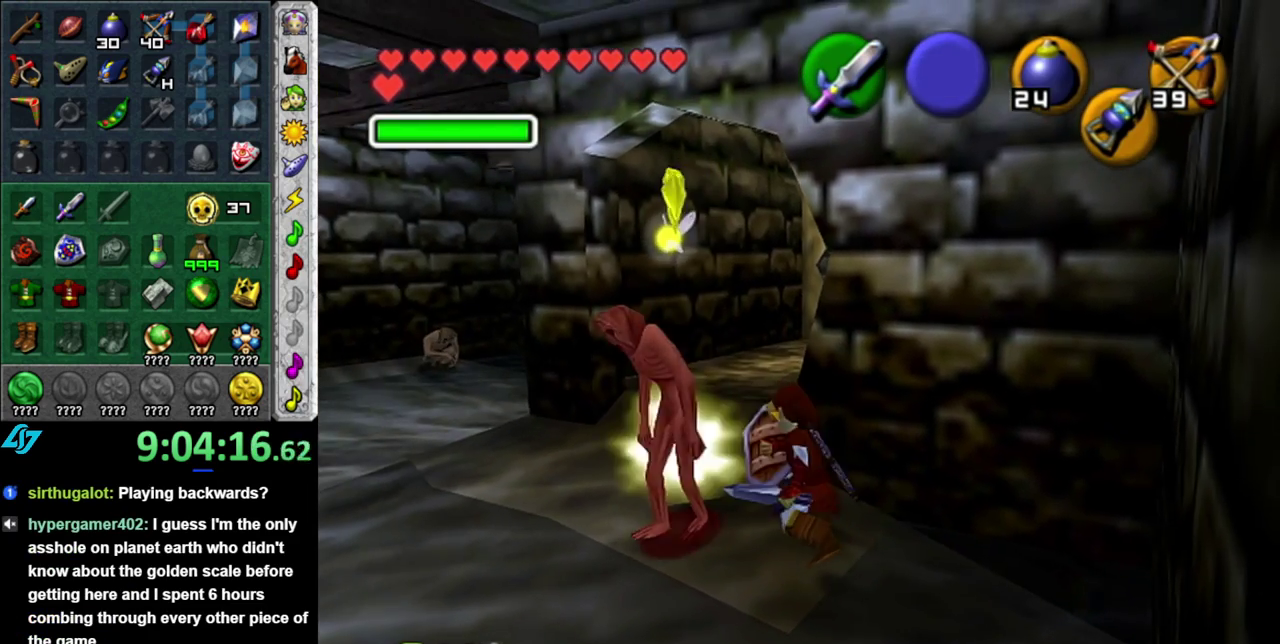
{"buttons": ["B", "R1"], "left_stick": "center", "right_stick": "center", "events": [[50, "left_stick", "left"], [250, "left_stick", "center"], [267, "R1", "down"], [450, "B", "down"]]}
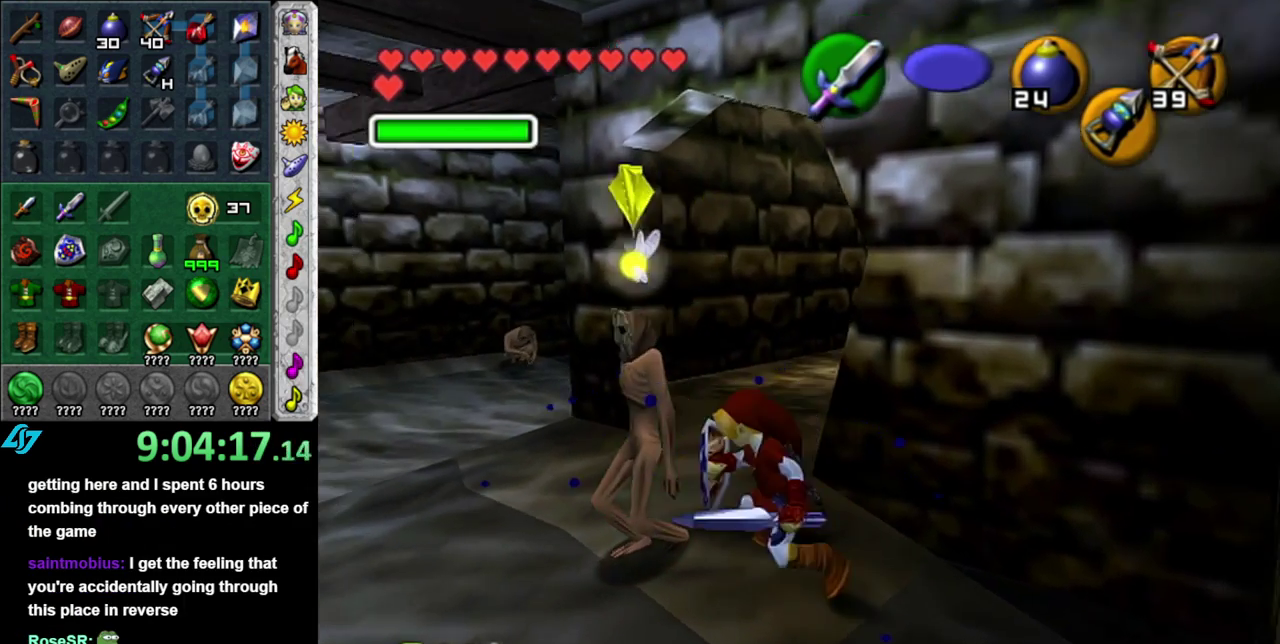
{"buttons": ["B", "R1"], "left_stick": "center", "right_stick": "center", "events": [[117, "B", "up"], [200, "B", "down"], [300, "B", "up"], [400, "B", "down"]]}
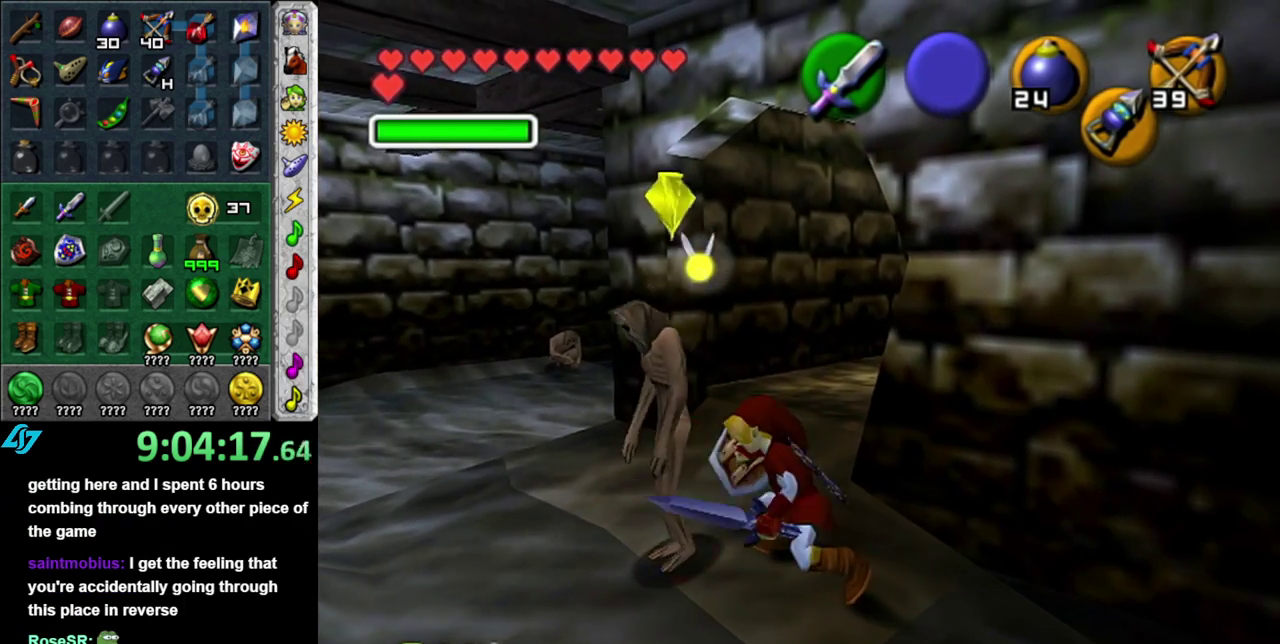
{"buttons": [], "left_stick": "left", "right_stick": "center", "events": [[17, "B", "up"], [117, "R1", "up"], [300, "left_stick", "left"]]}
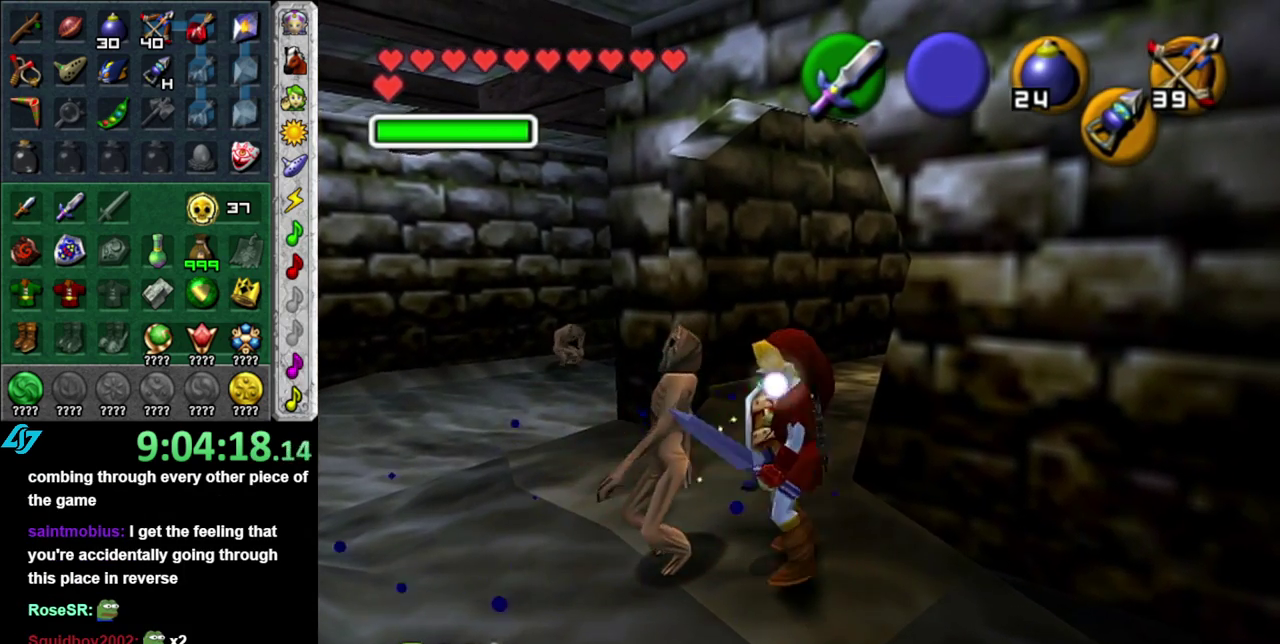
{"buttons": [], "left_stick": "up", "right_stick": "center", "events": [[83, "left_stick", "up-left"], [417, "left_stick", "up"]]}
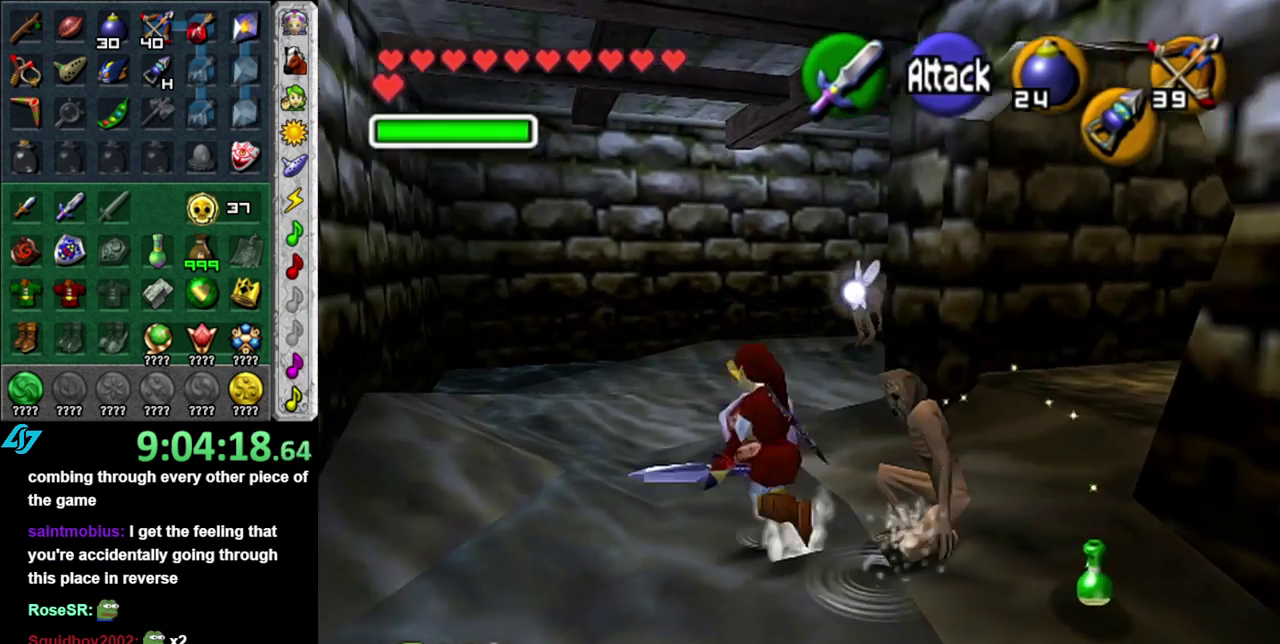
{"buttons": [], "left_stick": "up", "right_stick": "center", "events": [[50, "A", "down"], [183, "A", "up"], [250, "A", "down"], [400, "A", "up"]]}
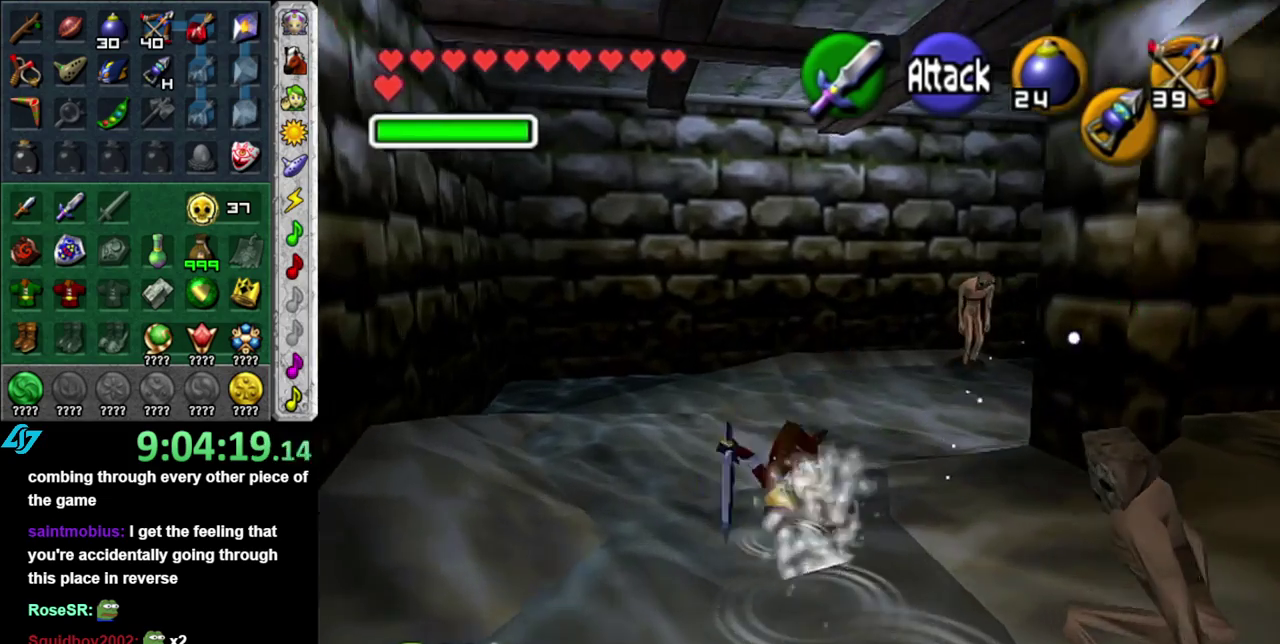
{"buttons": [], "left_stick": "up-right", "right_stick": "center", "events": [[83, "left_stick", "up-right"]]}
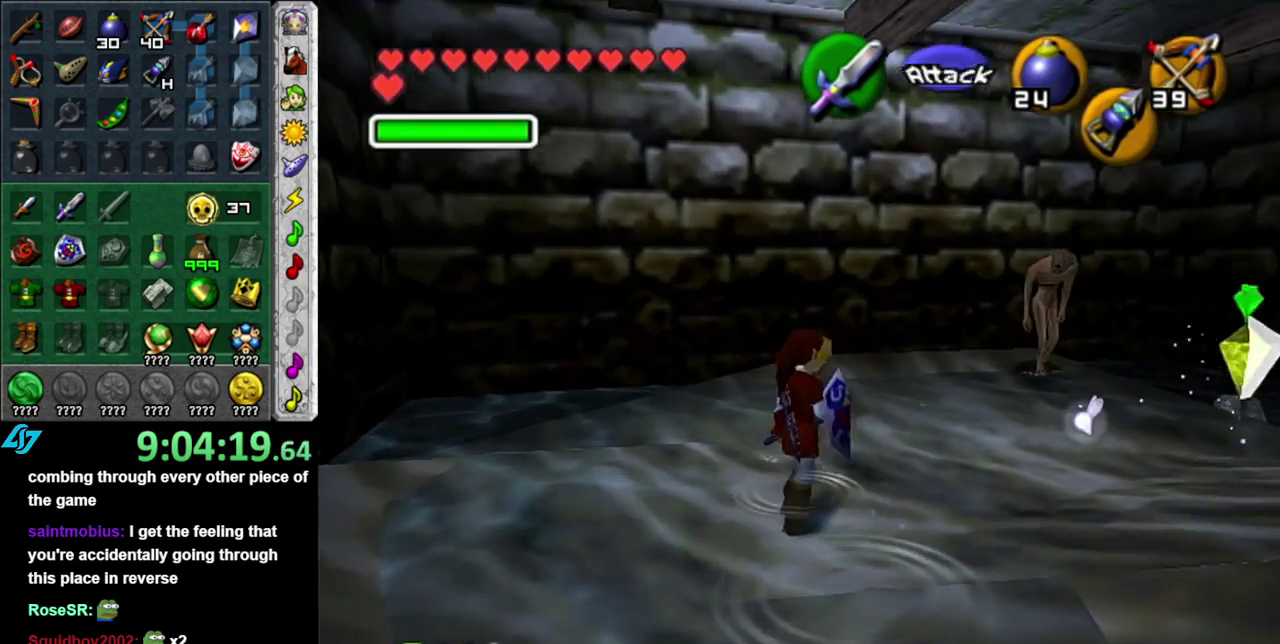
{"buttons": [], "left_stick": "up-right", "right_stick": "center", "events": []}
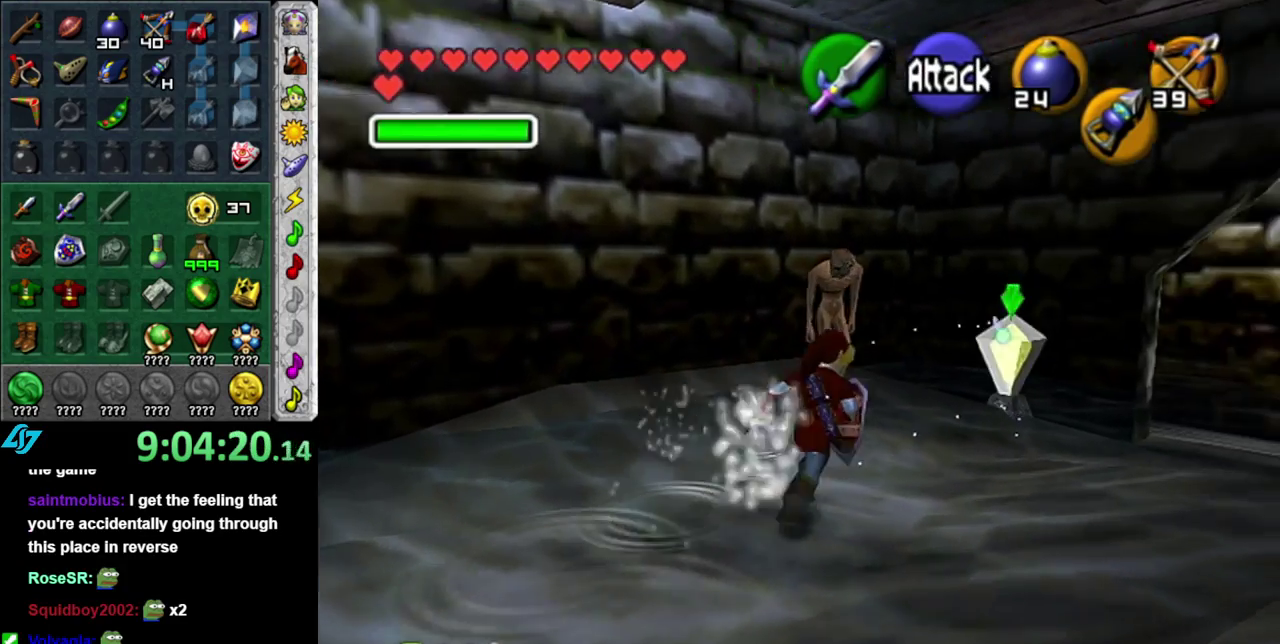
{"buttons": ["B"], "left_stick": "up", "right_stick": "center", "events": [[300, "left_stick", "up"], [400, "B", "down"]]}
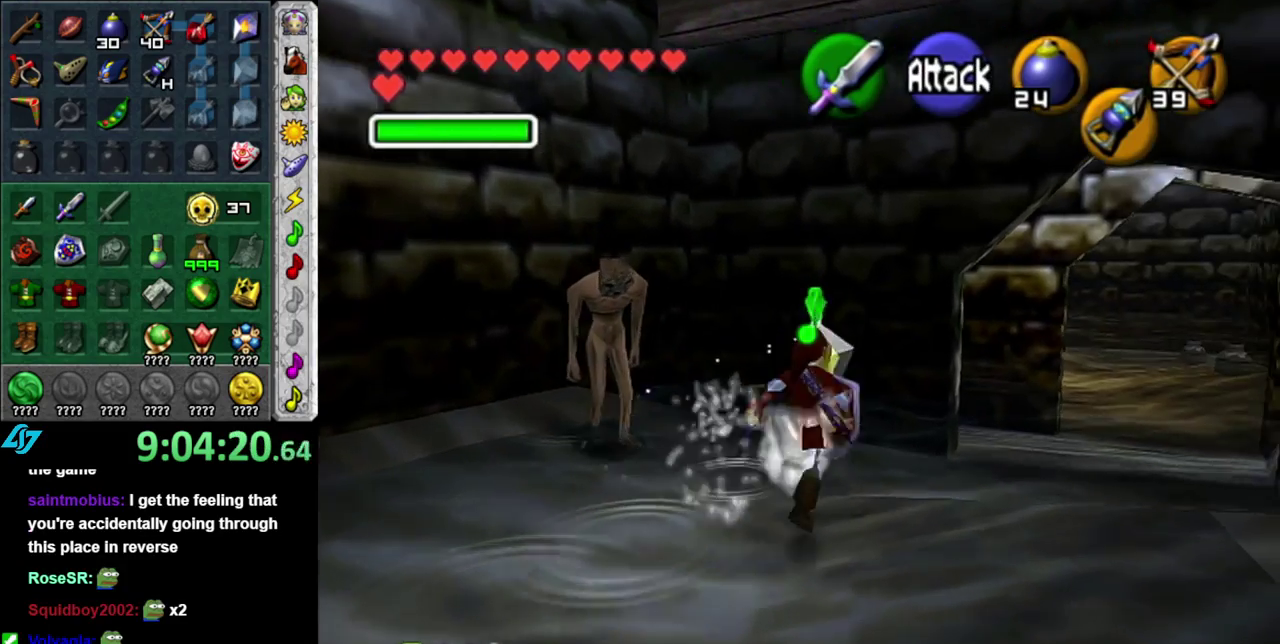
{"buttons": [], "left_stick": "right", "right_stick": "center", "events": [[50, "B", "up"], [267, "left_stick", "up-right"], [417, "left_stick", "right"]]}